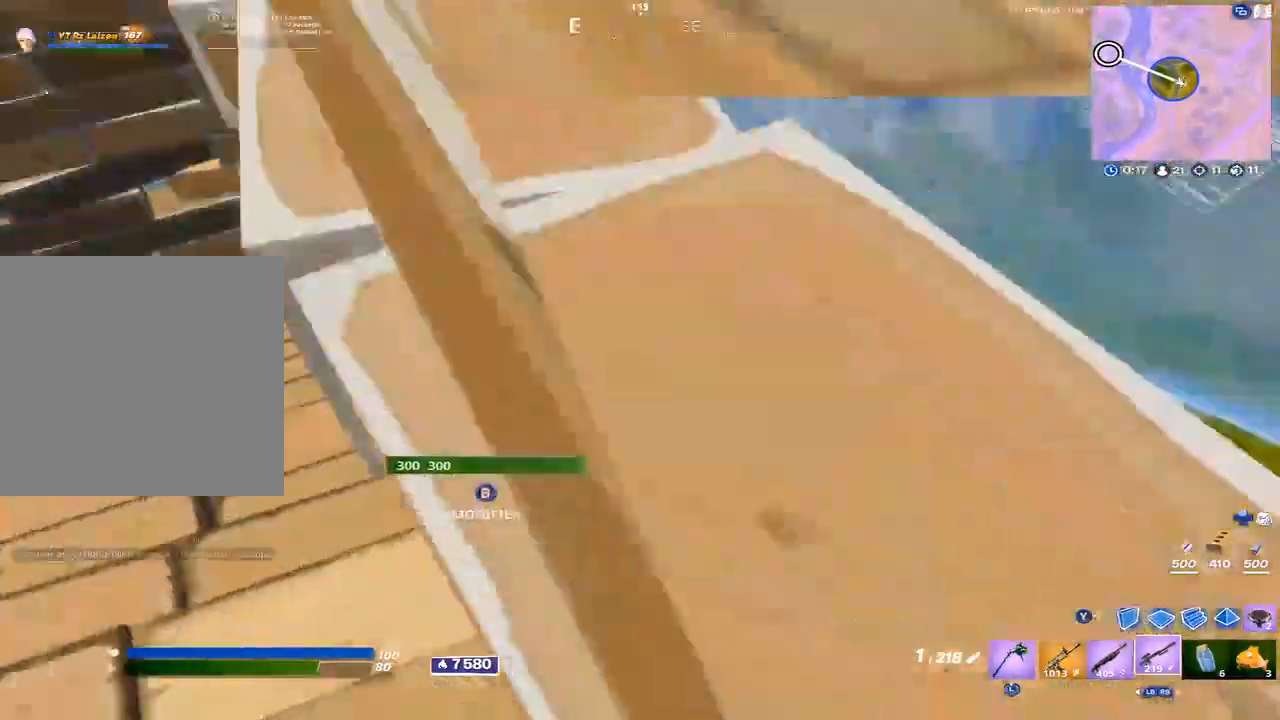
Gameplay with a controller (Xbox layout); each line is a JSON object with the inputs held at the frame after it. "events" lists button and stick changes between this image and that frame as [ms after this image, input, new state], when the widget could be followed in between.
{"buttons": [], "left_stick": "center", "right_stick": "center", "events": [[83, "right_stick", "center"], [267, "left_stick", "up"], [417, "left_stick", "center"]]}
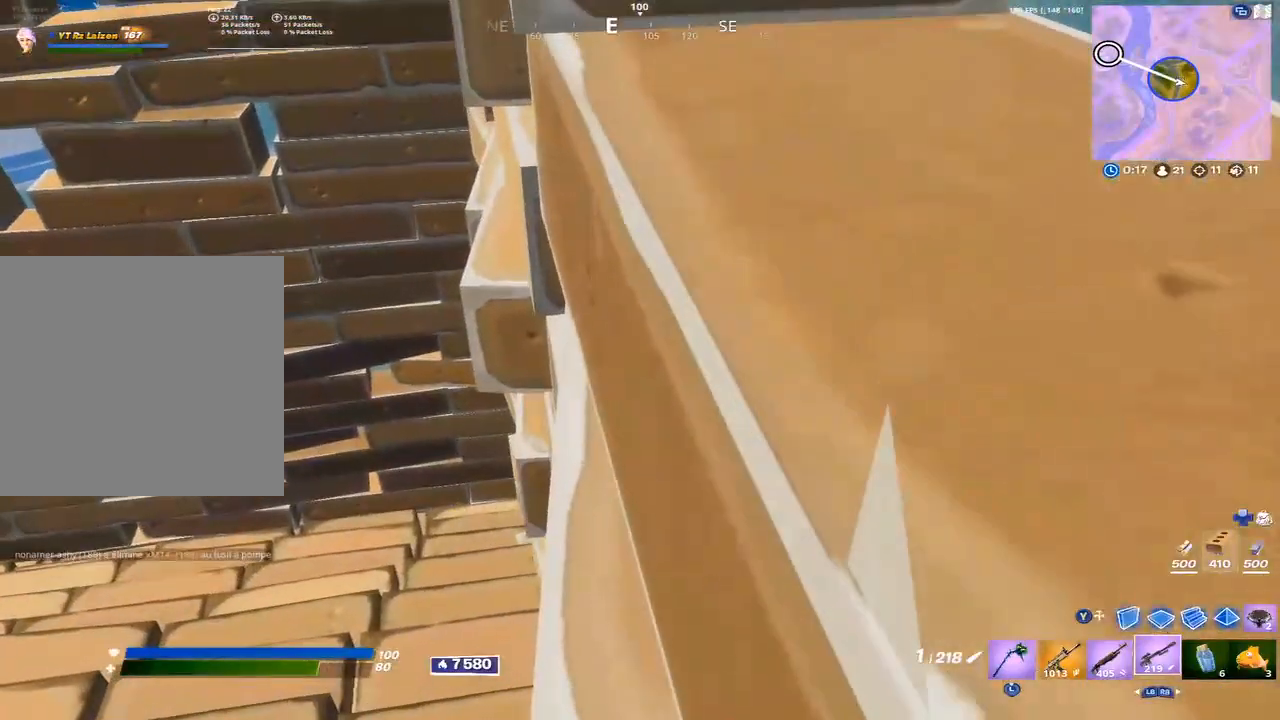
{"buttons": [], "left_stick": "down", "right_stick": "center", "events": [[383, "left_stick", "down"]]}
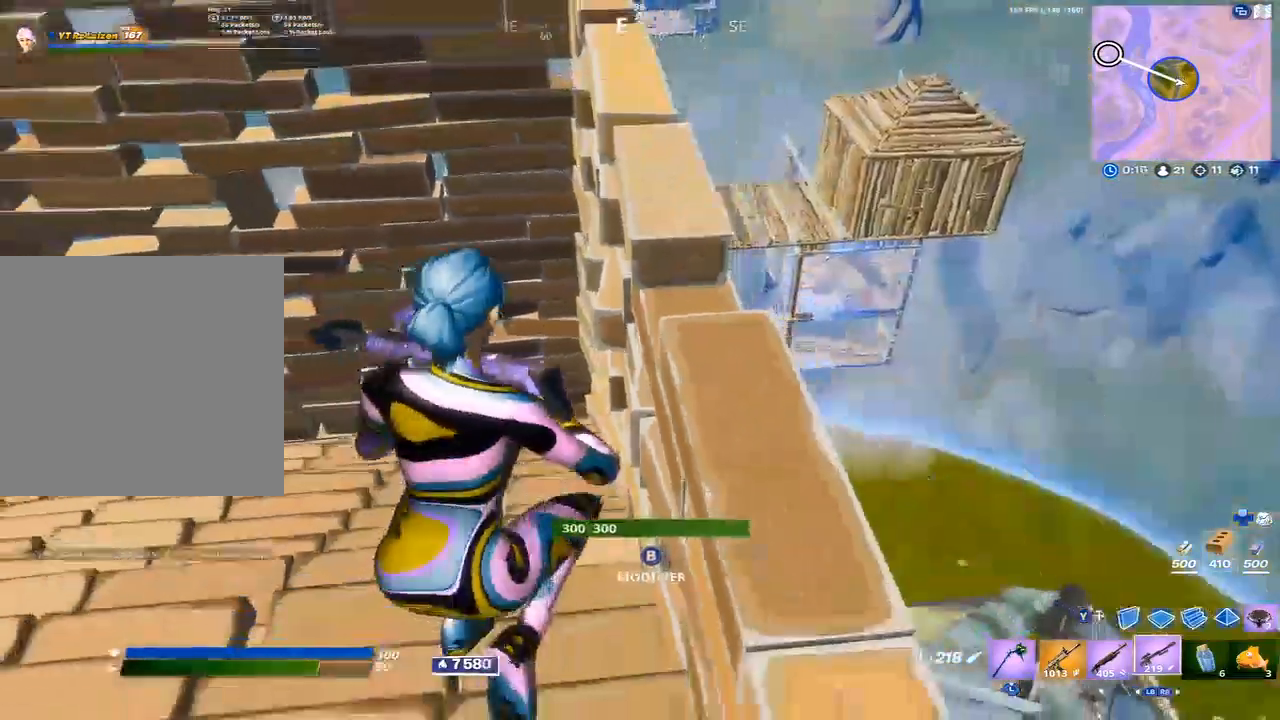
{"buttons": [], "left_stick": "center", "right_stick": "center", "events": [[33, "left_stick", "center"], [383, "left_stick", "up"], [467, "left_stick", "center"]]}
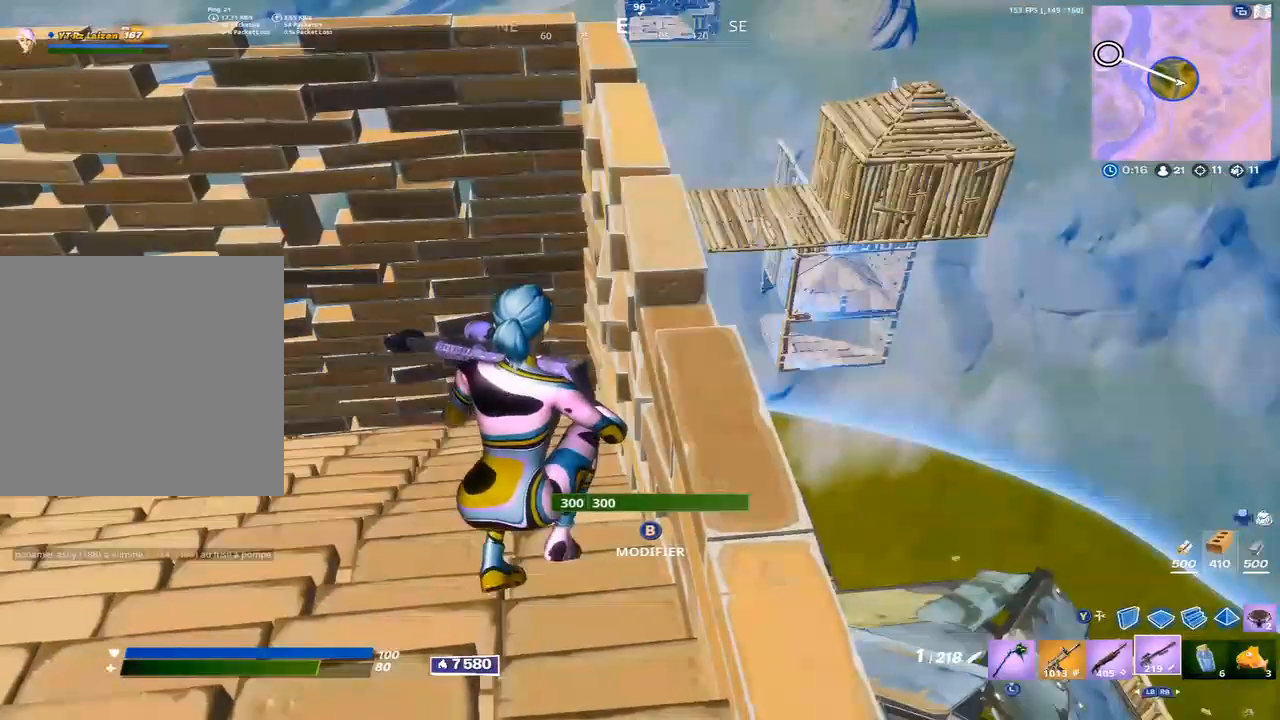
{"buttons": [], "left_stick": "center", "right_stick": "center", "events": []}
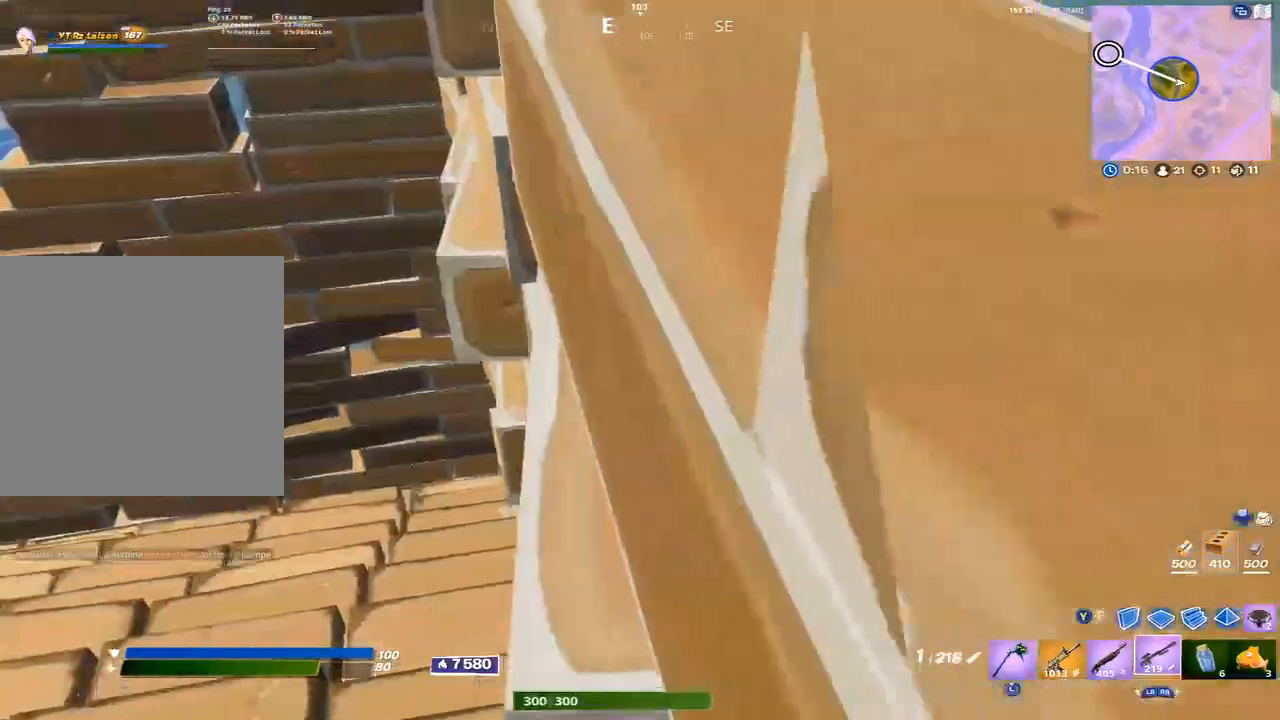
{"buttons": [], "left_stick": "center", "right_stick": "center", "events": [[267, "left_stick", "down"], [333, "left_stick", "down-right"], [467, "left_stick", "center"]]}
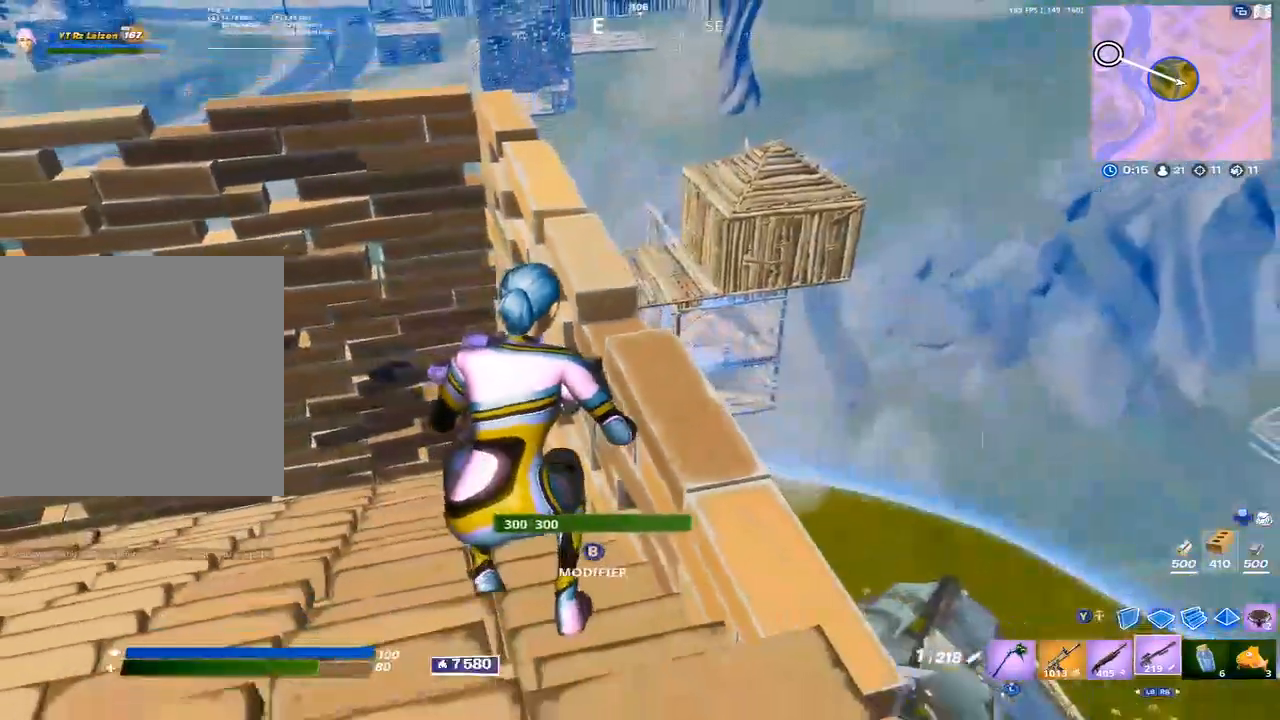
{"buttons": [], "left_stick": "down-right", "right_stick": "center", "events": [[250, "left_stick", "down-right"]]}
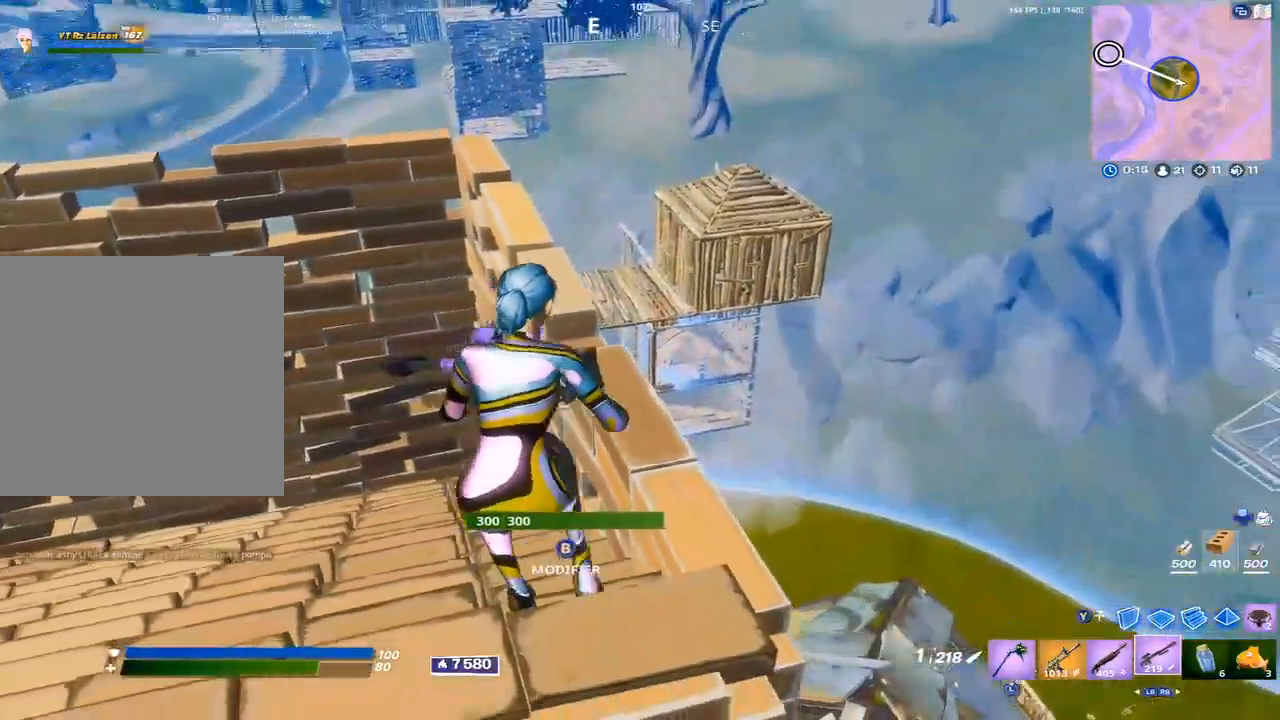
{"buttons": ["L2"], "left_stick": "left", "right_stick": "center", "events": [[100, "left_stick", "center"], [150, "L2", "down"], [350, "left_stick", "right"], [450, "left_stick", "center"], [500, "left_stick", "left"]]}
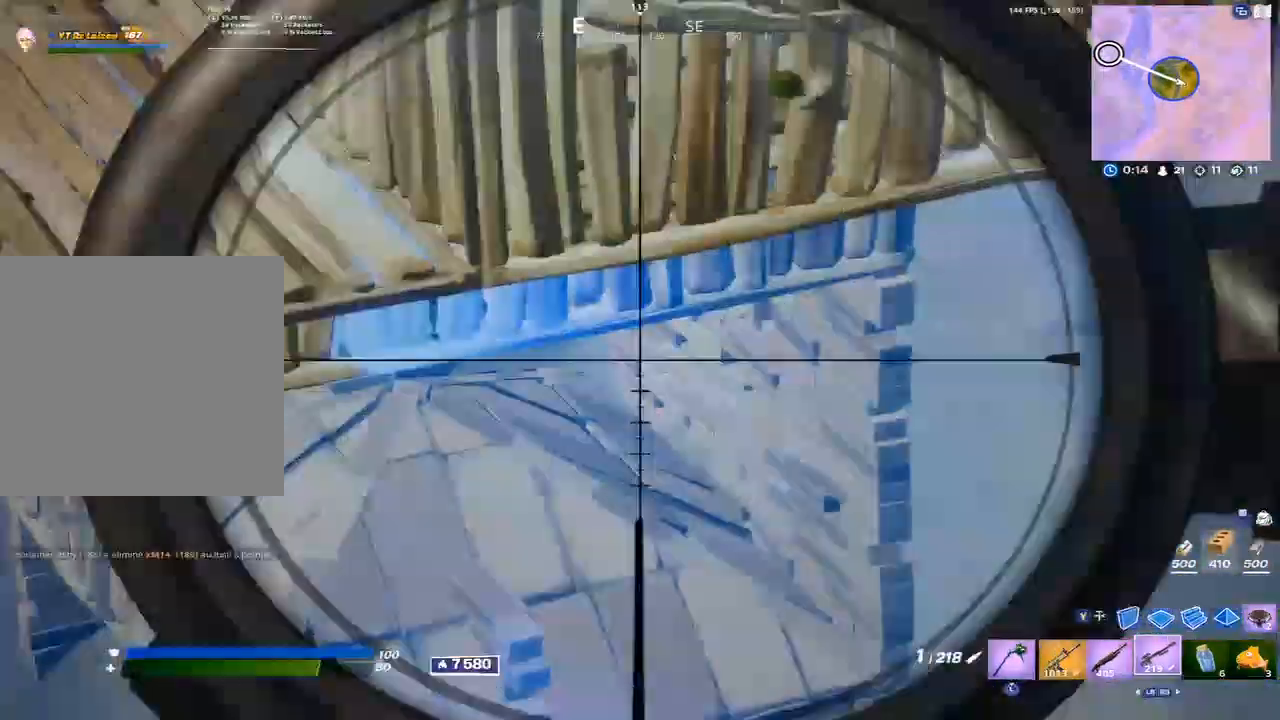
{"buttons": [], "left_stick": "center", "right_stick": "center", "events": [[150, "R2", "down"], [200, "L2", "up"], [250, "R2", "up"], [267, "X", "down"], [350, "X", "up"], [467, "left_stick", "center"]]}
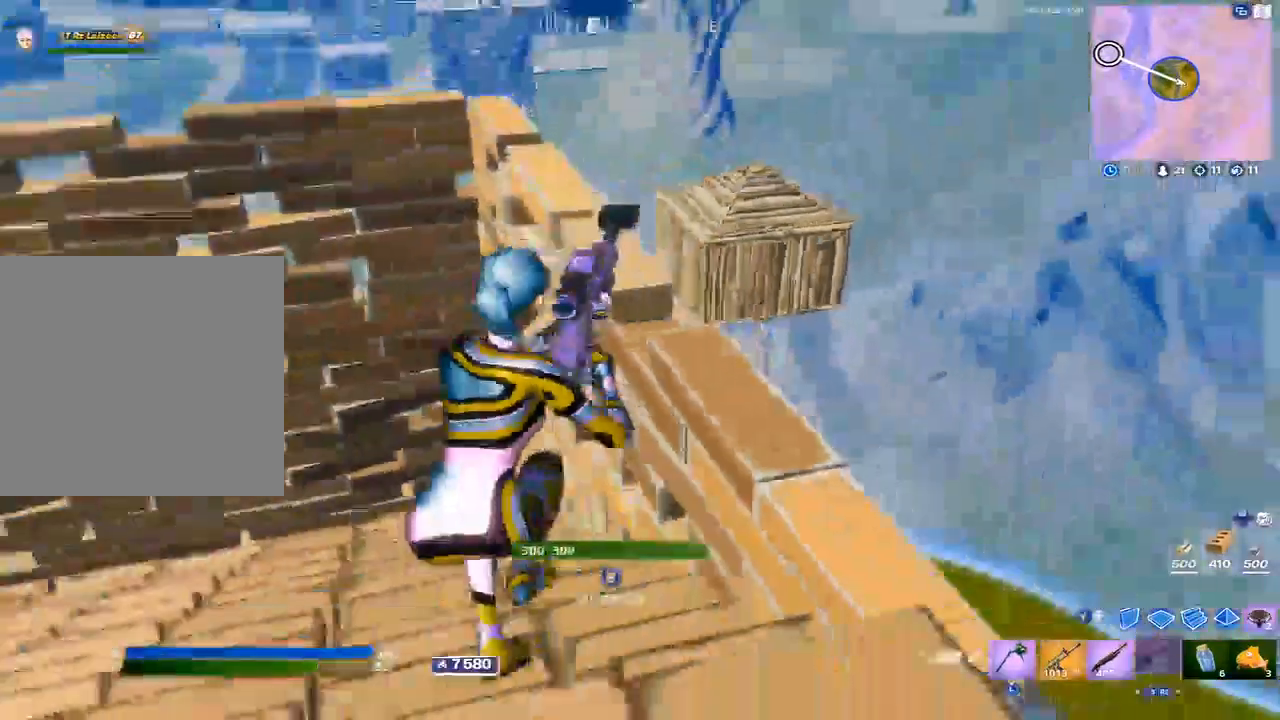
{"buttons": [], "left_stick": "up", "right_stick": "center", "events": [[133, "left_stick", "up-right"], [167, "right_stick", "down-left"], [233, "right_stick", "center"], [250, "left_stick", "center"], [367, "left_stick", "up"]]}
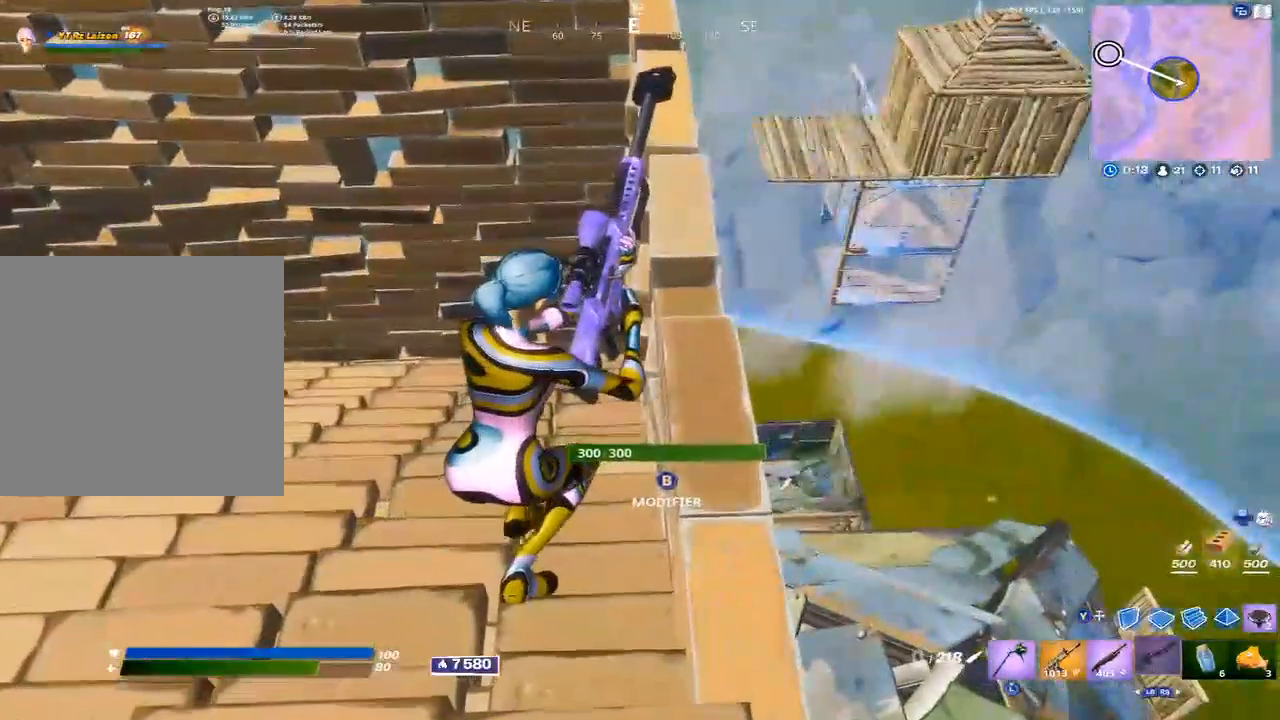
{"buttons": [], "left_stick": "center", "right_stick": "center", "events": [[117, "left_stick", "center"], [283, "left_stick", "up"], [417, "left_stick", "center"]]}
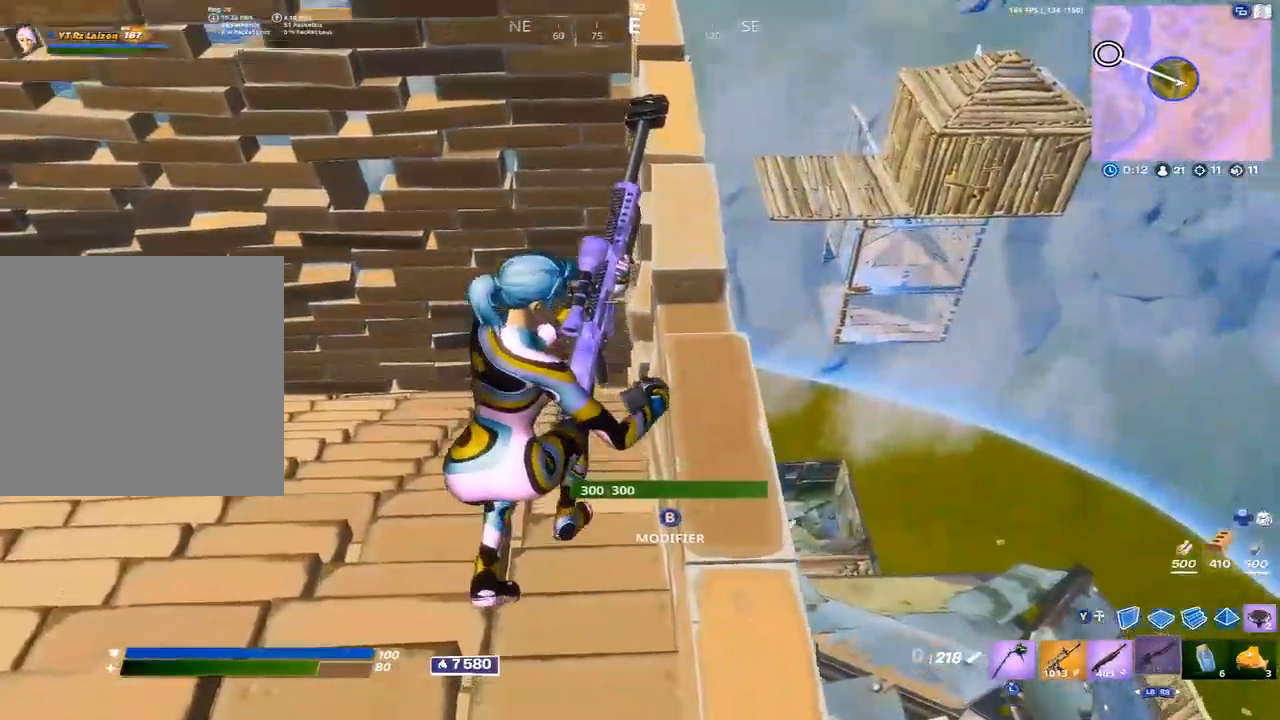
{"buttons": [], "left_stick": "center", "right_stick": "center", "events": [[200, "left_stick", "up"], [350, "left_stick", "center"]]}
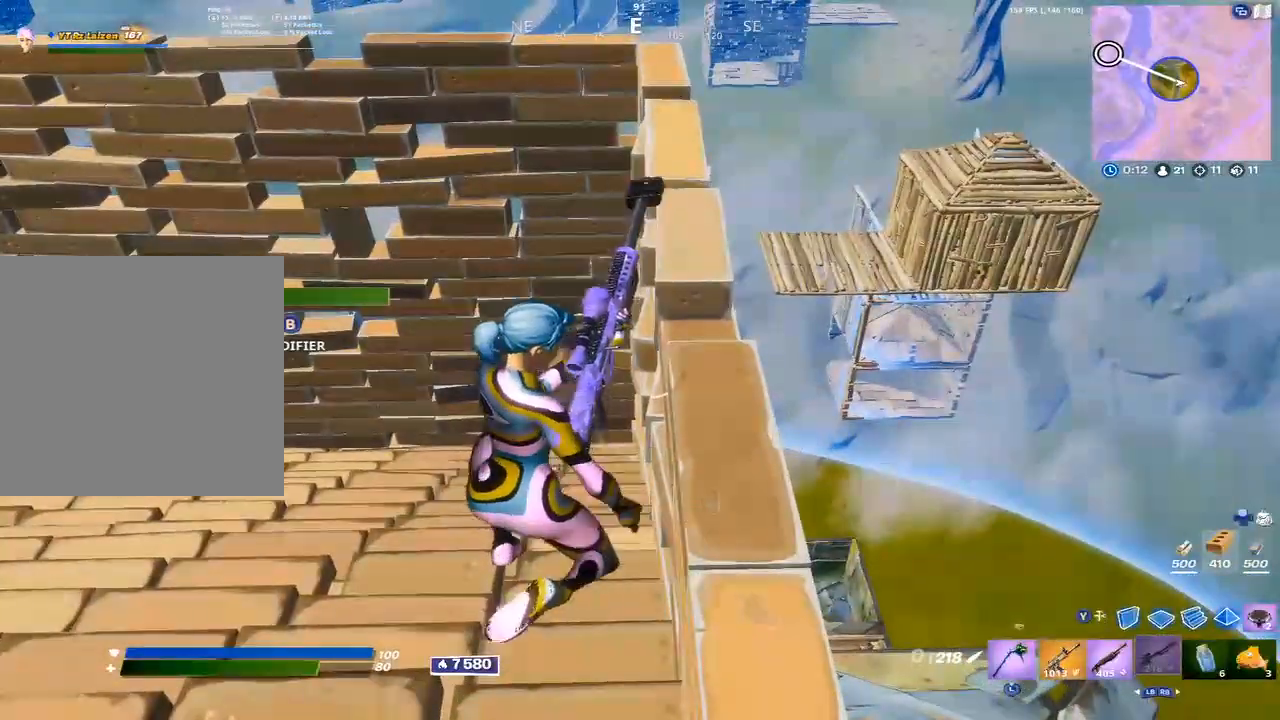
{"buttons": [], "left_stick": "center", "right_stick": "center", "events": []}
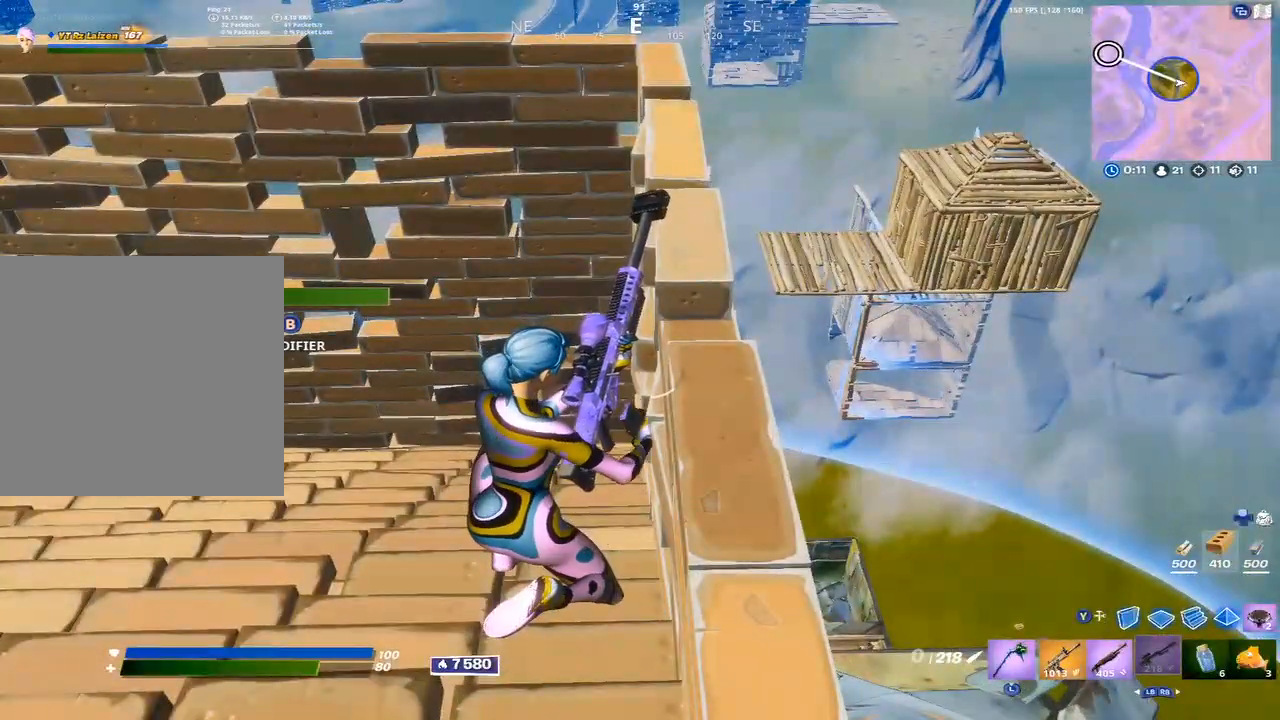
{"buttons": [], "left_stick": "center", "right_stick": "center", "events": [[117, "left_stick", "up"], [267, "left_stick", "center"], [300, "right_stick", "right"], [450, "right_stick", "center"]]}
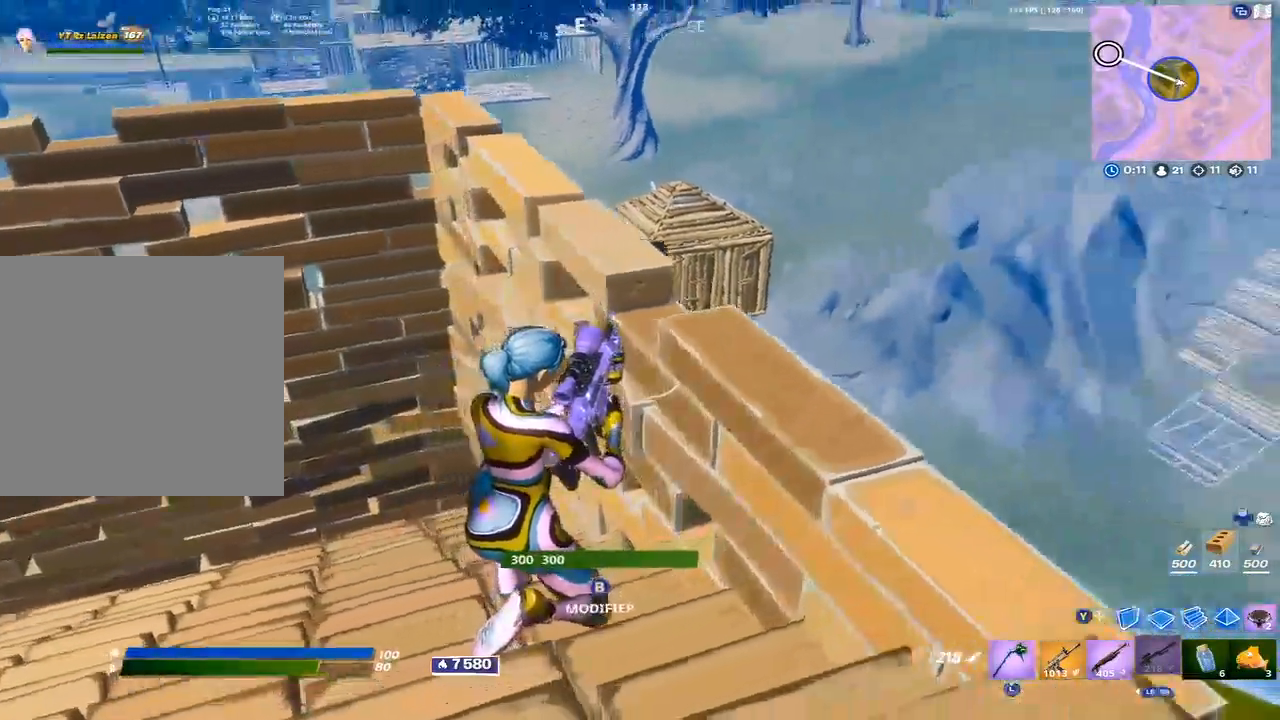
{"buttons": [], "left_stick": "center", "right_stick": "center", "events": [[17, "right_stick", "right"], [83, "left_stick", "down-left"], [133, "left_stick", "down"], [300, "right_stick", "center"], [317, "left_stick", "center"]]}
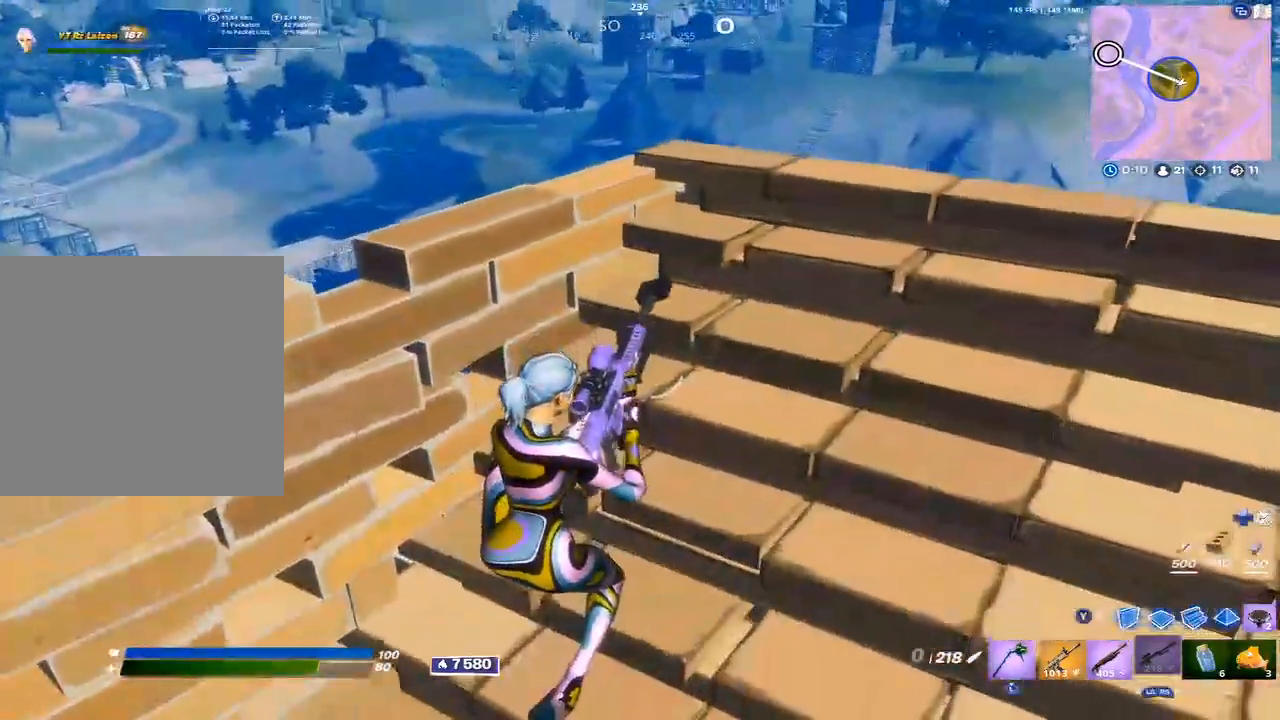
{"buttons": ["A"], "left_stick": "center", "right_stick": "center", "events": [[200, "left_stick", "down-right"], [267, "right_stick", "left"], [367, "left_stick", "center"], [433, "right_stick", "center"], [500, "A", "down"]]}
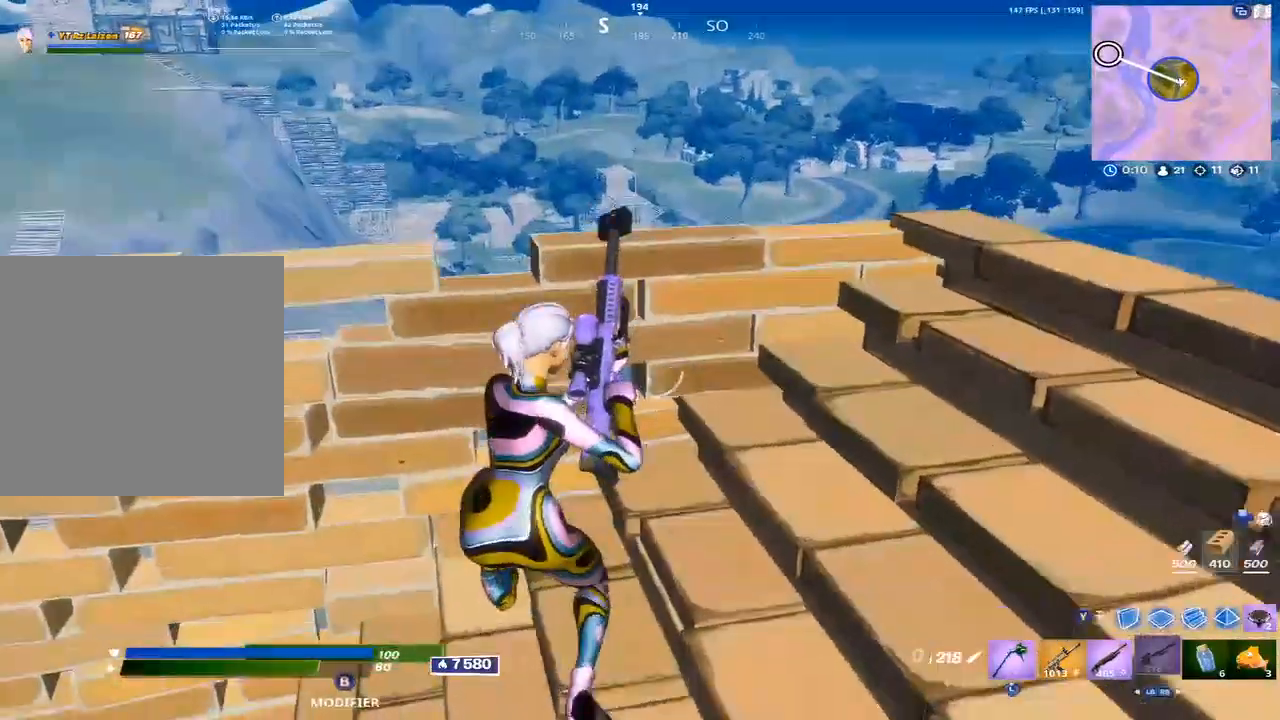
{"buttons": ["L1"], "left_stick": "right", "right_stick": "center", "events": [[67, "A", "up"], [267, "Y", "down"], [300, "left_stick", "right"], [367, "Y", "up"], [400, "L1", "down"]]}
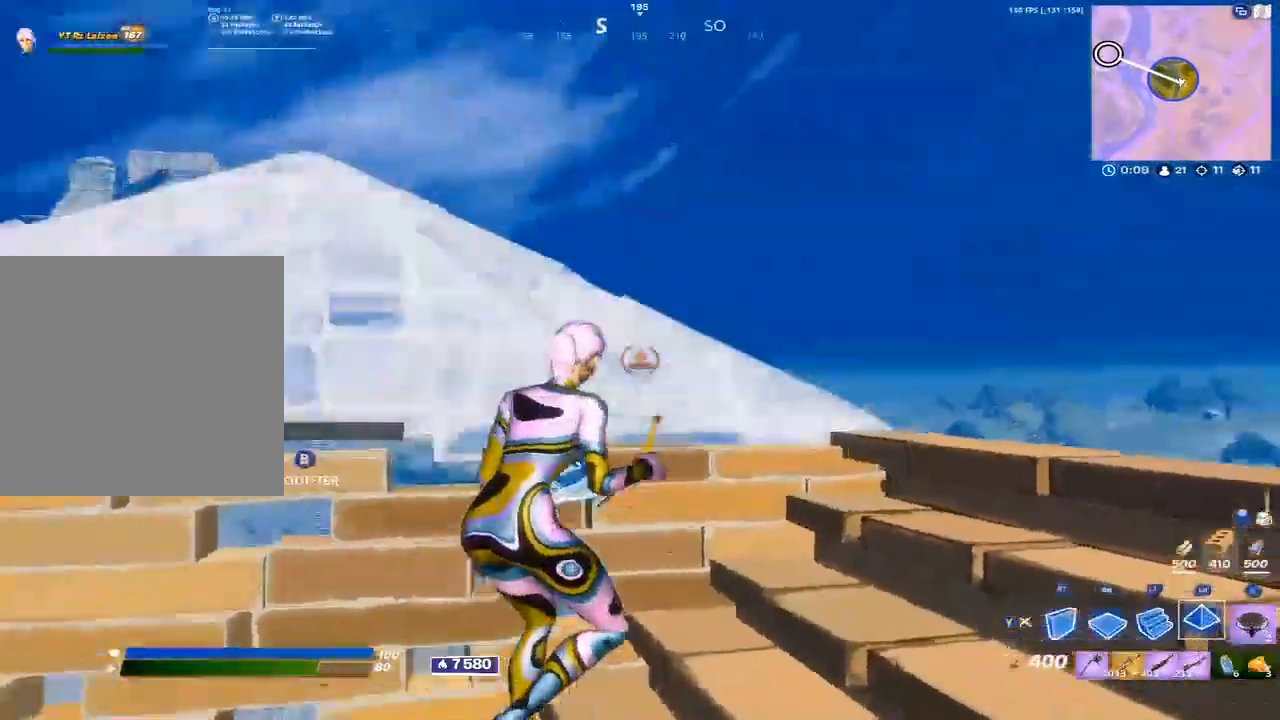
{"buttons": ["Y", "L1"], "left_stick": "center", "right_stick": "center", "events": [[100, "right_stick", "right"], [117, "Y", "down"], [150, "L1", "up"], [150, "left_stick", "center"], [217, "Y", "up"], [233, "right_stick", "center"], [417, "Y", "down"], [500, "L1", "down"]]}
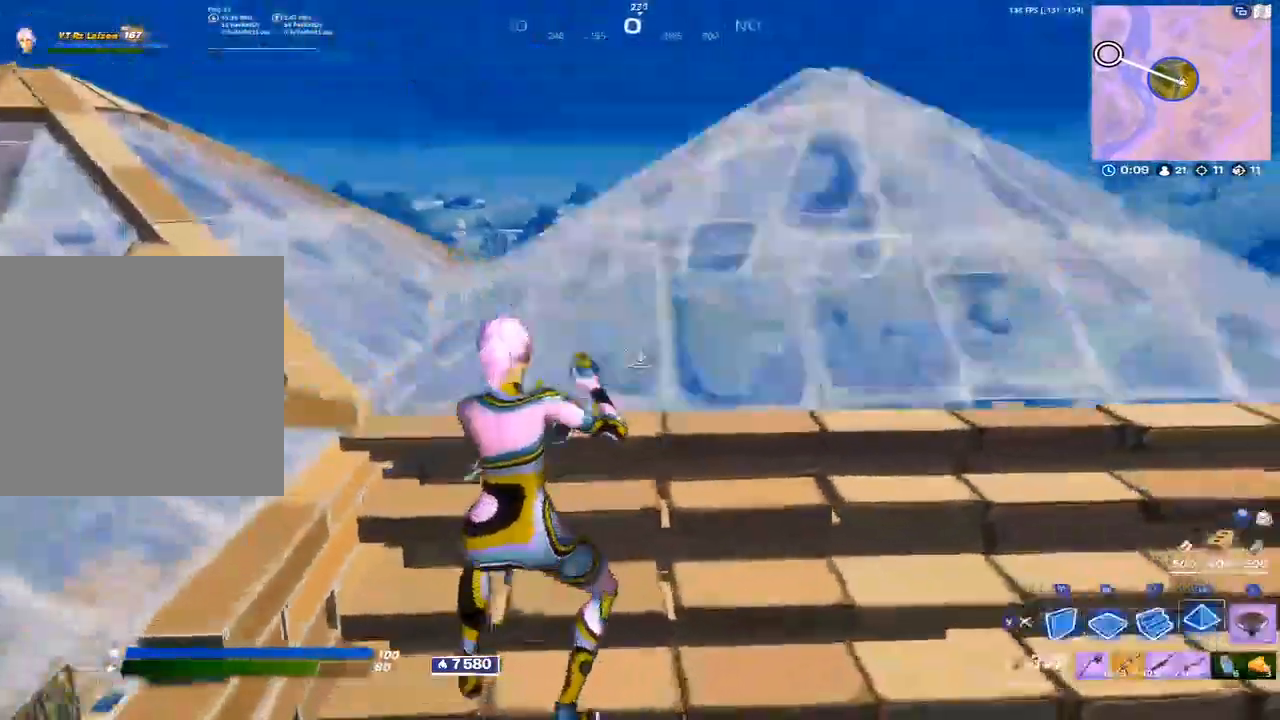
{"buttons": [], "left_stick": "left", "right_stick": "right", "events": [[17, "Y", "up"], [33, "left_stick", "up"], [83, "right_stick", "right"], [233, "right_stick", "center"], [350, "left_stick", "up-left"], [367, "Y", "down"], [383, "L1", "up"], [383, "right_stick", "right"], [450, "left_stick", "left"], [483, "Y", "up"]]}
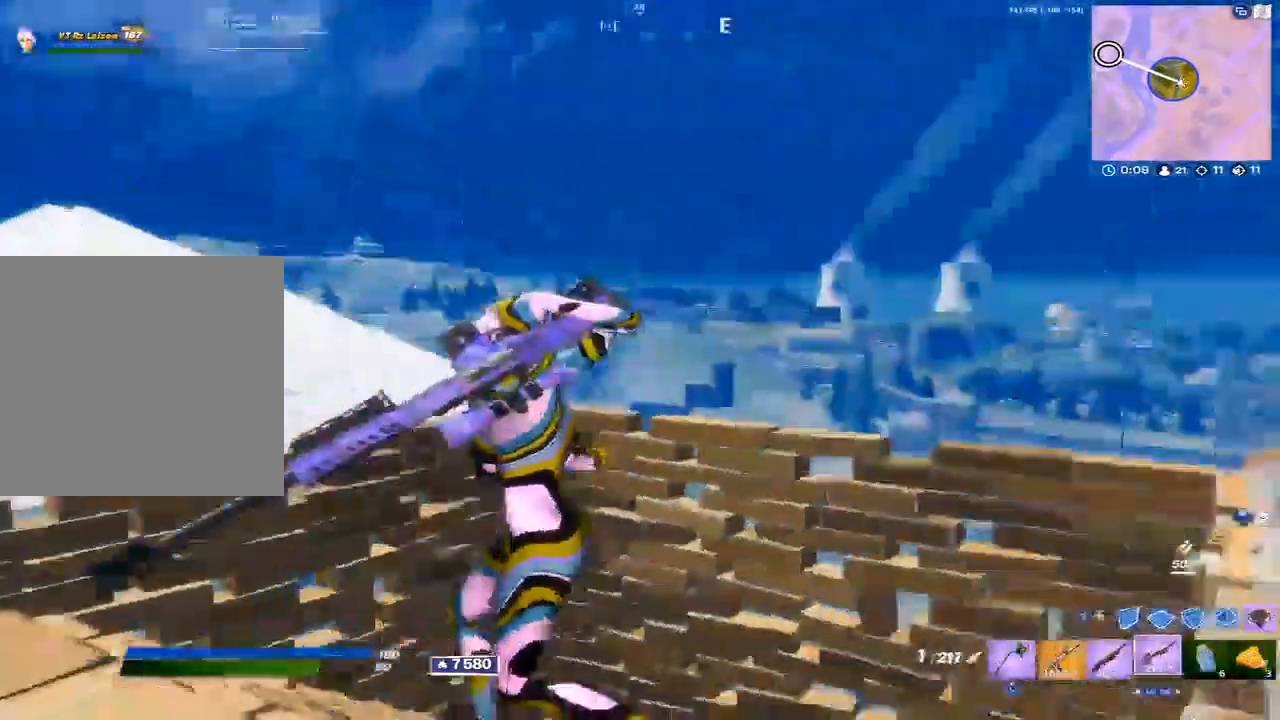
{"buttons": ["B"], "left_stick": "center", "right_stick": "center", "events": [[17, "left_stick", "down-left"], [150, "left_stick", "down-right"], [183, "right_stick", "center"], [233, "left_stick", "right"], [367, "left_stick", "center"], [467, "B", "down"]]}
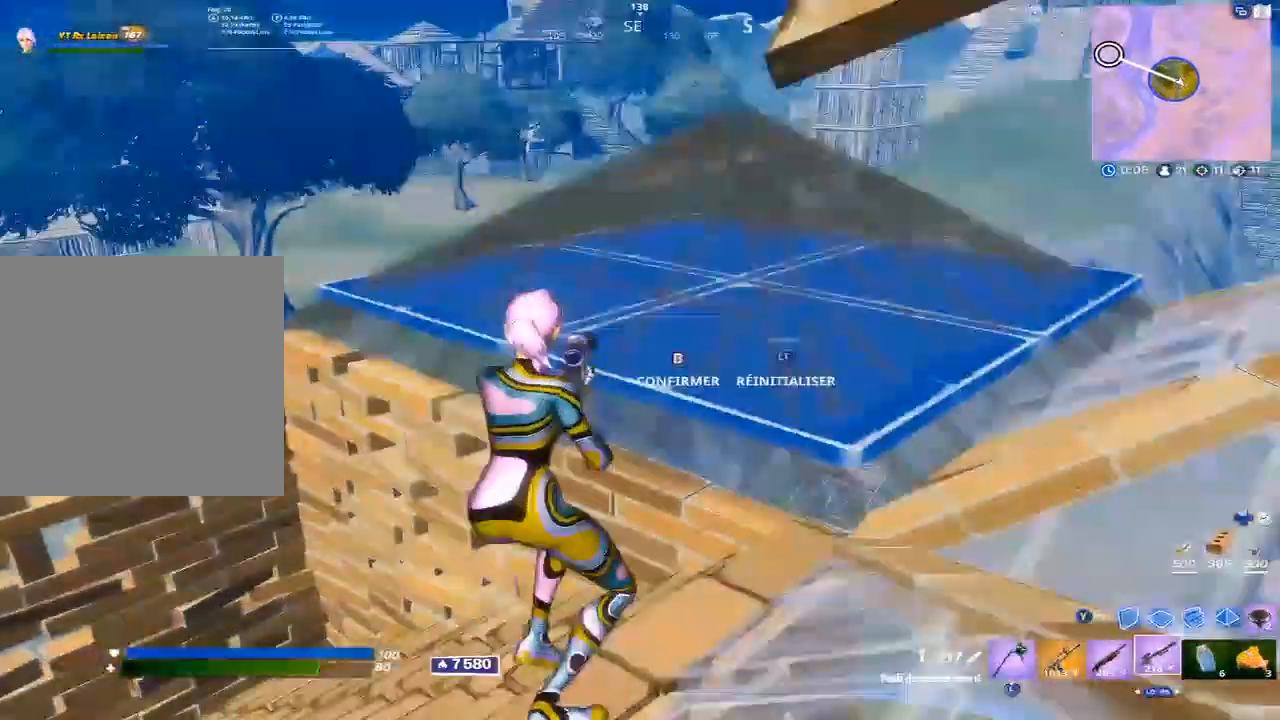
{"buttons": ["B", "R2"], "left_stick": "center", "right_stick": "center", "events": [[17, "R2", "down"], [50, "B", "up"], [83, "R2", "up"], [100, "left_stick", "up-right"], [150, "Y", "down"], [200, "R1", "down"], [217, "Y", "up"], [300, "Y", "down"], [333, "R1", "up"], [333, "left_stick", "up"], [367, "Y", "up"], [450, "B", "down"], [450, "left_stick", "center"], [483, "R2", "down"]]}
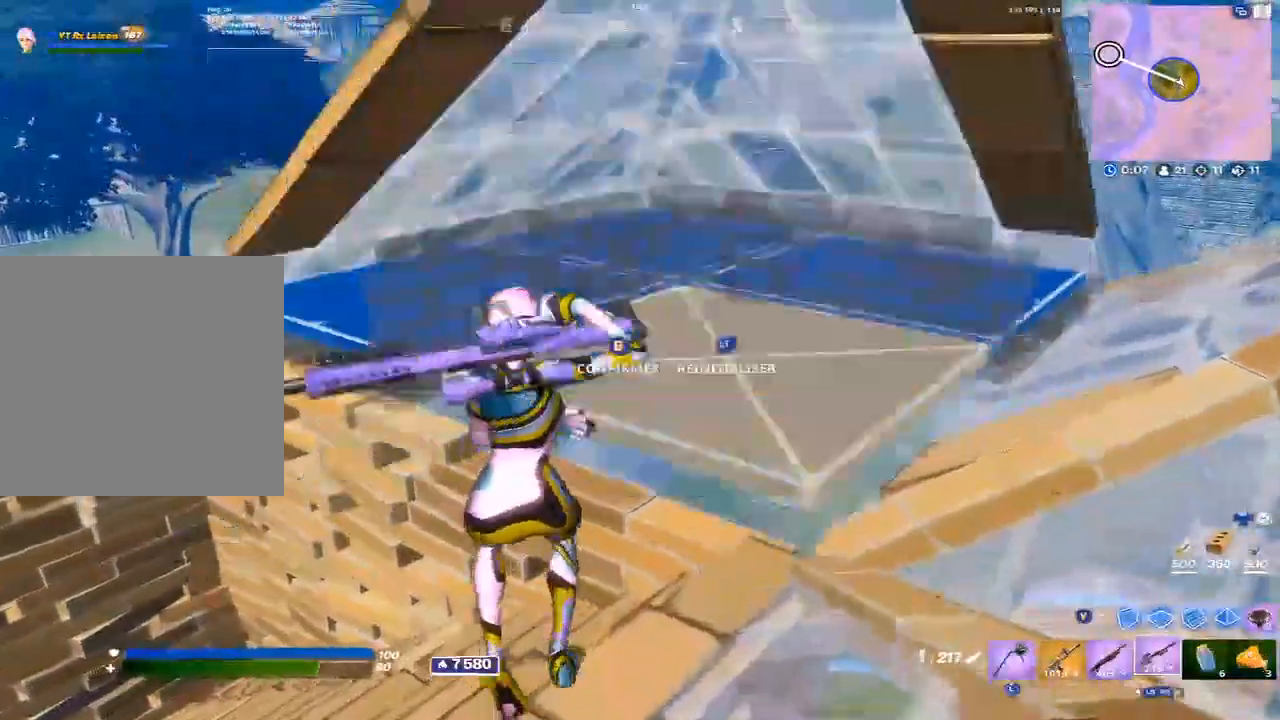
{"buttons": [], "left_stick": "right", "right_stick": "center", "events": [[17, "B", "up"], [83, "R2", "up"], [100, "left_stick", "down-right"], [267, "left_stick", "center"], [433, "R3", "down"], [450, "left_stick", "right"], [483, "R3", "up"]]}
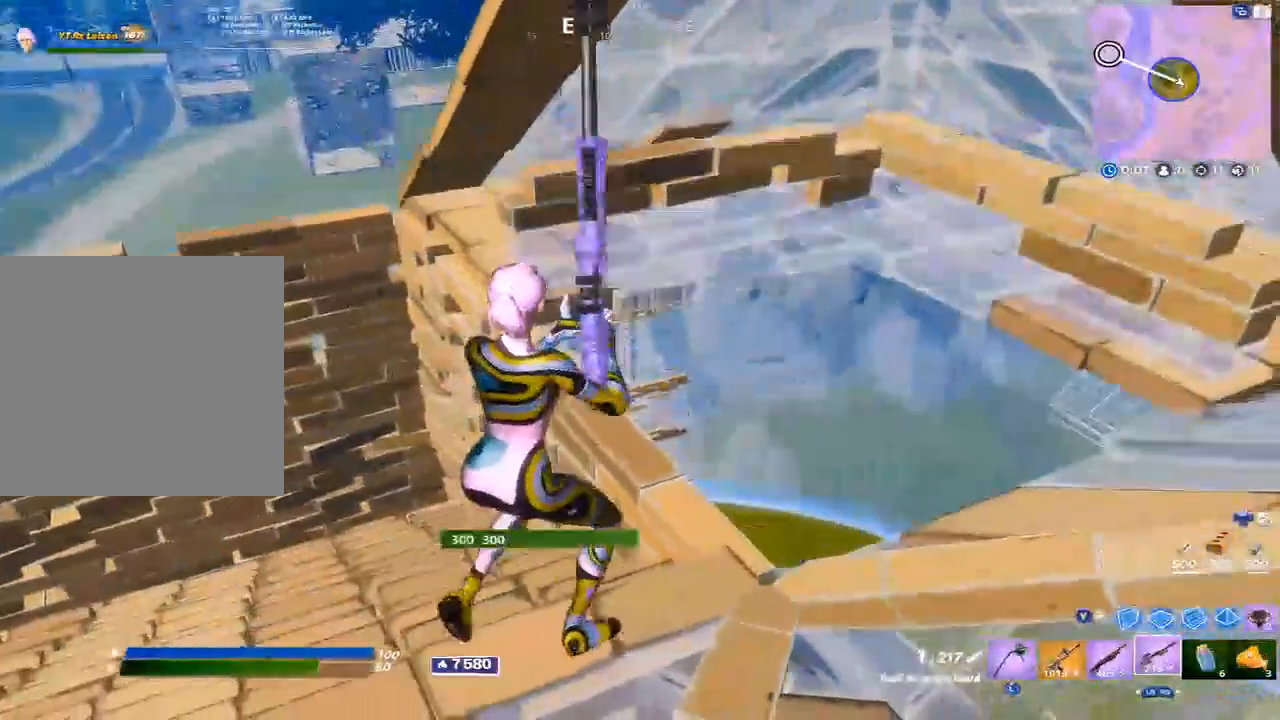
{"buttons": [], "left_stick": "center", "right_stick": "center", "events": [[233, "left_stick", "center"]]}
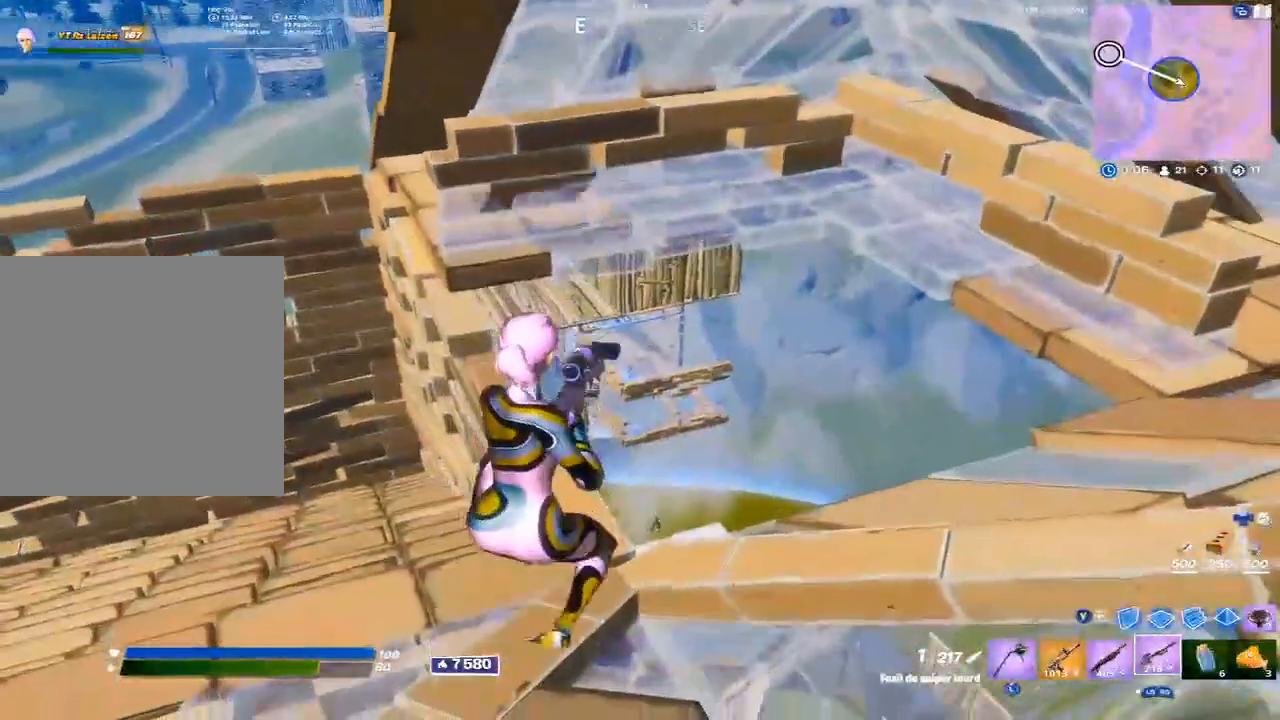
{"buttons": ["L2"], "left_stick": "center", "right_stick": "right", "events": [[117, "right_stick", "down"], [150, "left_stick", "up"], [200, "right_stick", "center"], [250, "L2", "down"], [383, "right_stick", "right"], [450, "left_stick", "center"]]}
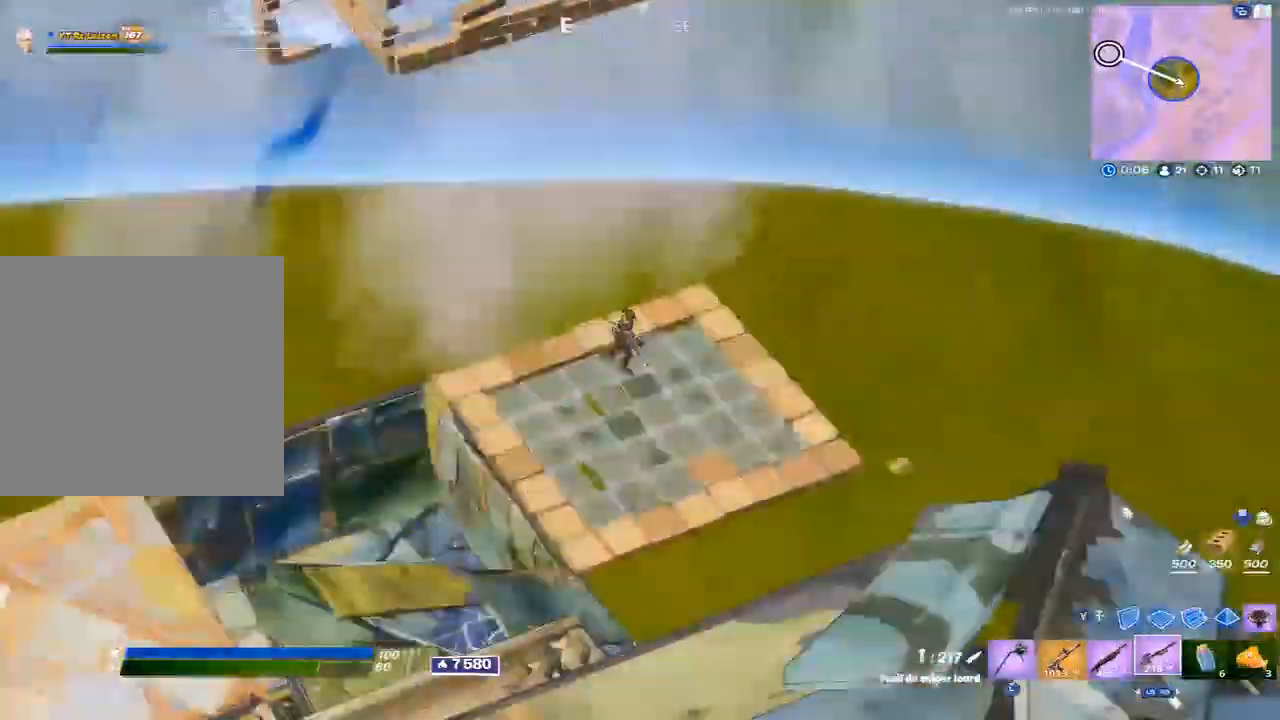
{"buttons": ["R2"], "left_stick": "center", "right_stick": "center", "events": [[317, "right_stick", "up"], [400, "right_stick", "center"], [433, "R2", "down"], [467, "L2", "up"]]}
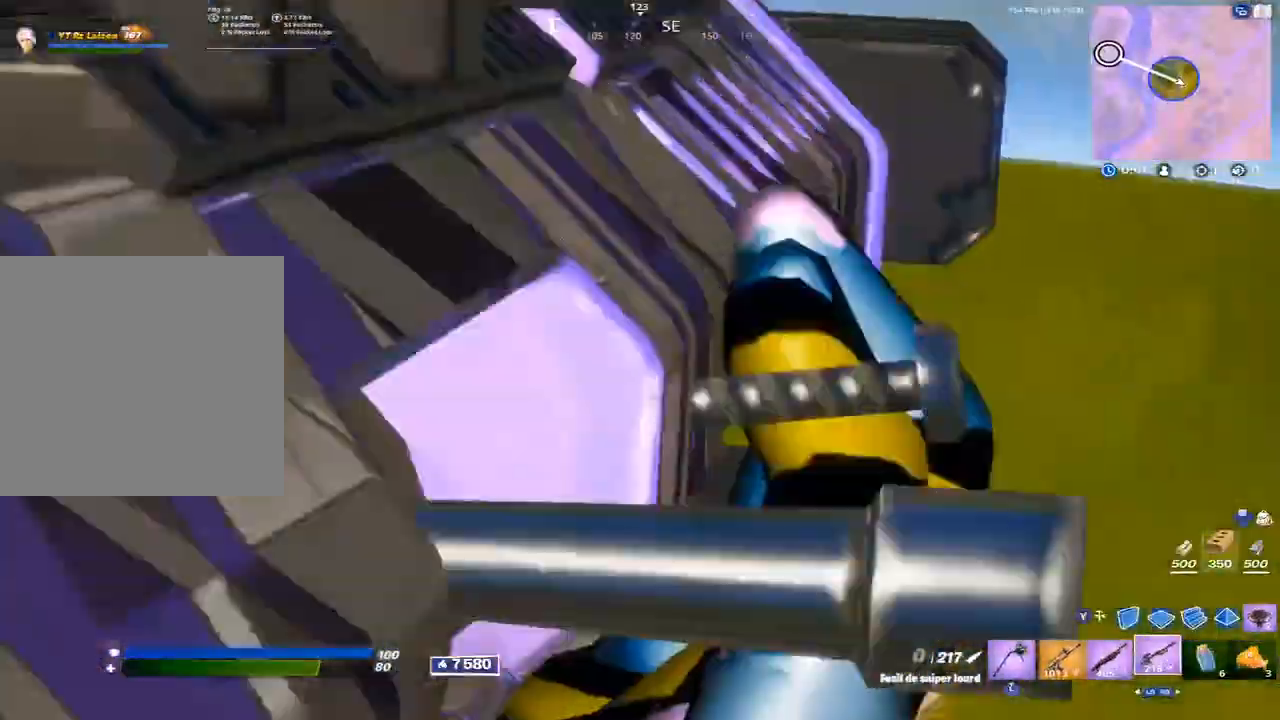
{"buttons": ["L2"], "left_stick": "center", "right_stick": "center", "events": [[17, "R2", "up"], [50, "L1", "down"], [117, "L1", "up"], [150, "L1", "down"], [233, "L1", "up"], [367, "L2", "down"]]}
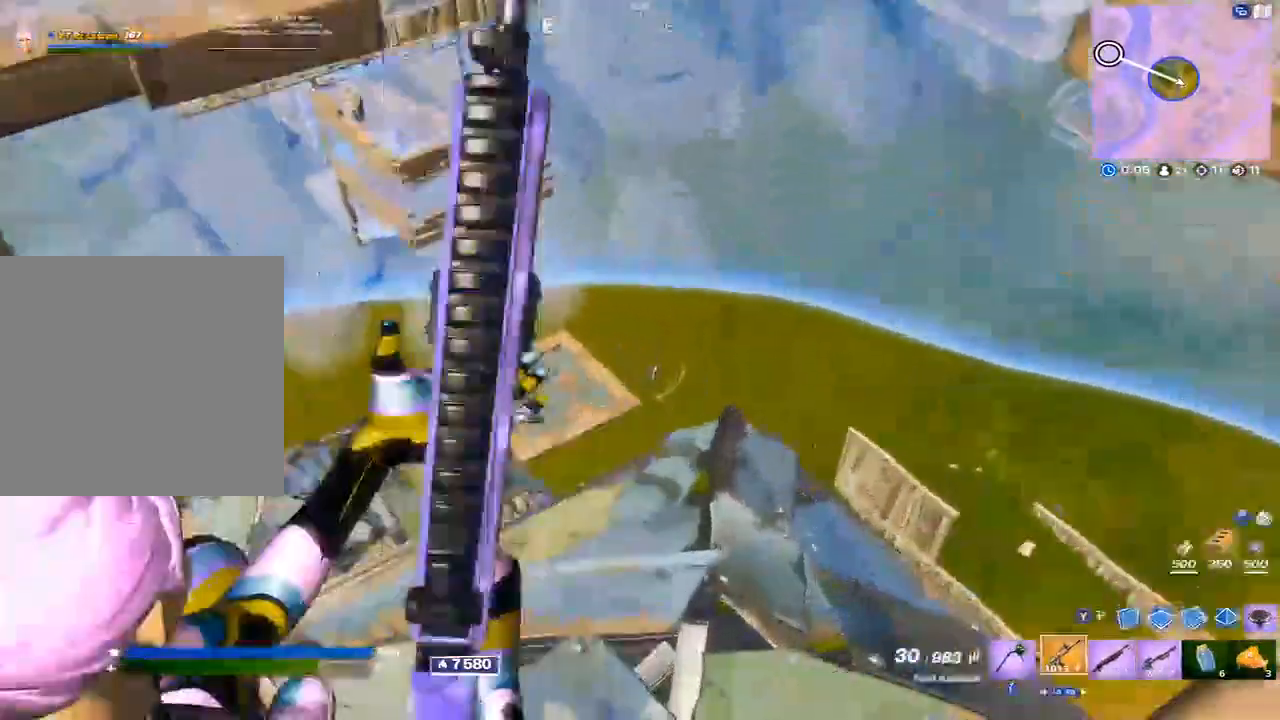
{"buttons": ["L2", "R2"], "left_stick": "center", "right_stick": "center", "events": [[317, "R2", "down"]]}
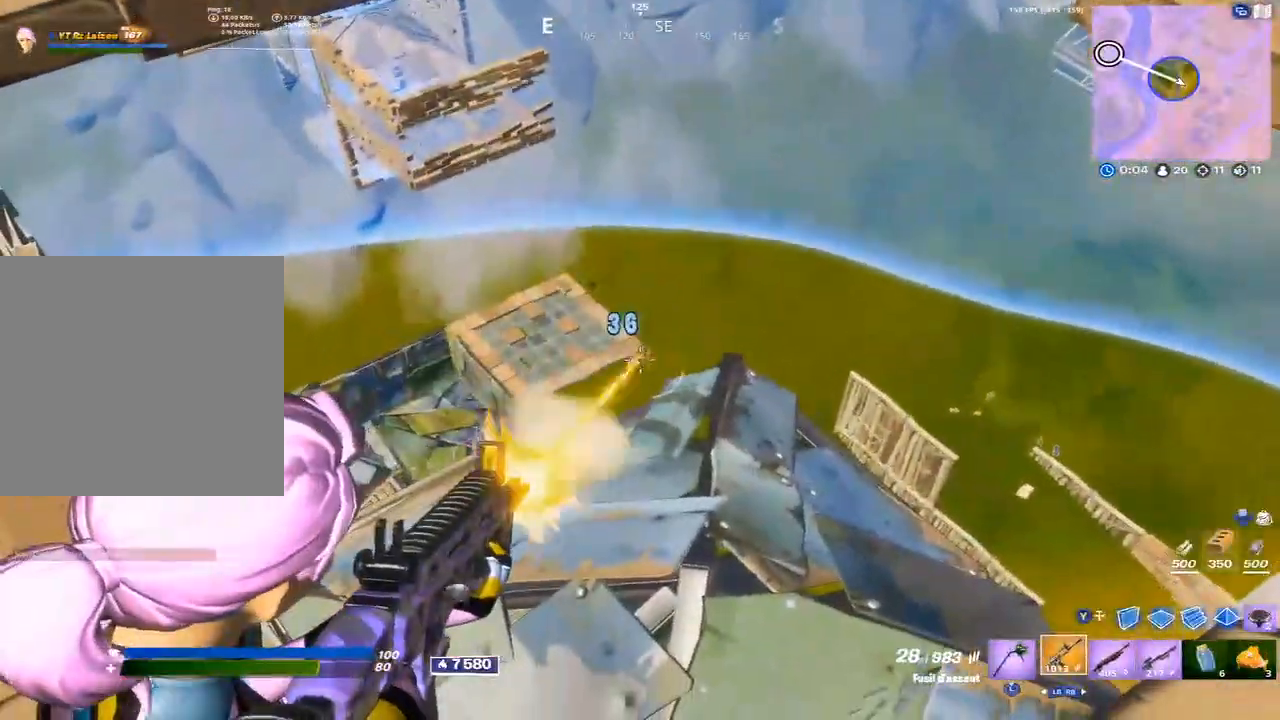
{"buttons": ["L2", "R2"], "left_stick": "center", "right_stick": "center", "events": [[150, "right_stick", "down-left"], [267, "right_stick", "center"]]}
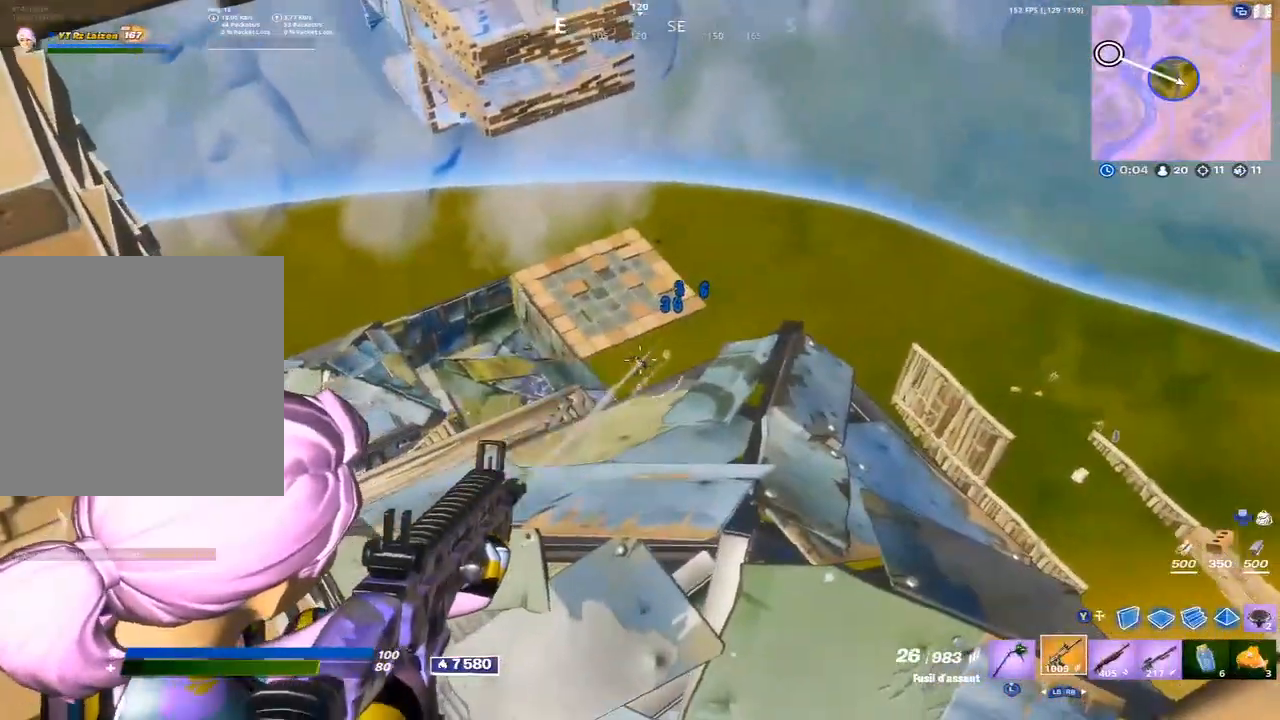
{"buttons": ["L2"], "left_stick": "center", "right_stick": "center", "events": [[500, "R2", "up"]]}
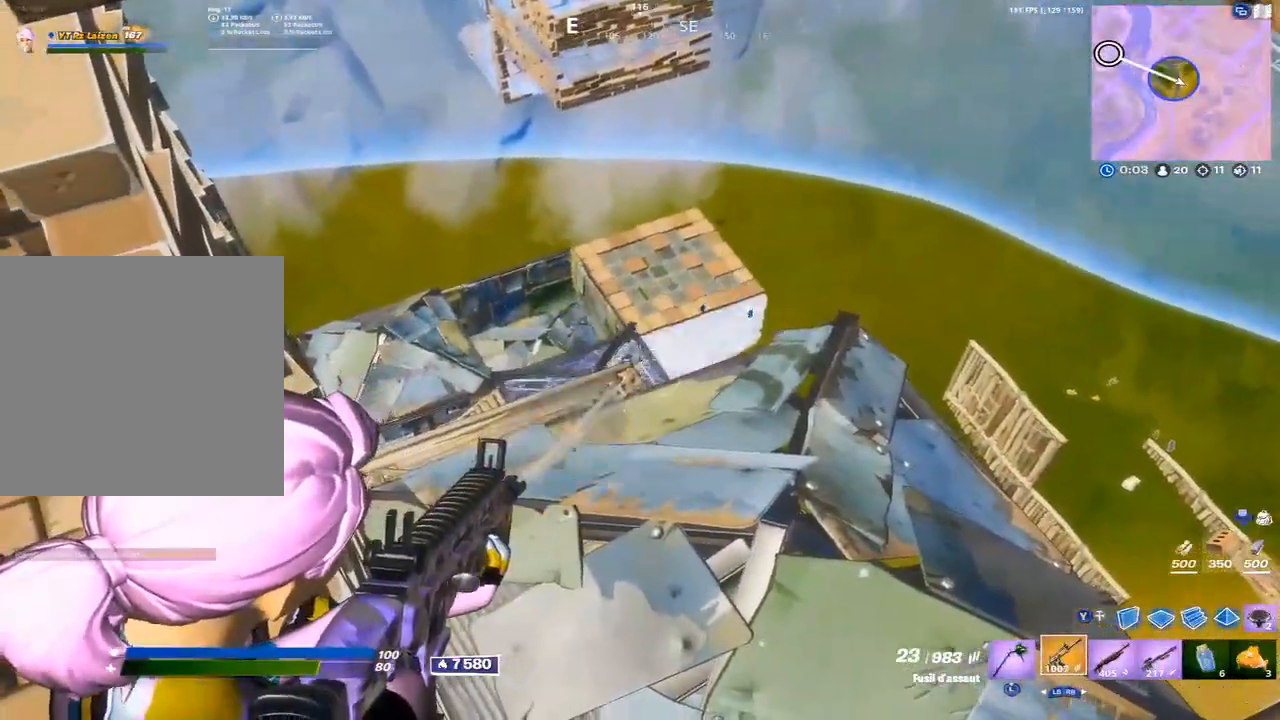
{"buttons": [], "left_stick": "up-left", "right_stick": "center", "events": [[17, "L2", "up"], [33, "left_stick", "left"], [83, "X", "down"], [117, "right_stick", "left"], [167, "X", "up"], [200, "right_stick", "center"], [283, "left_stick", "up-left"]]}
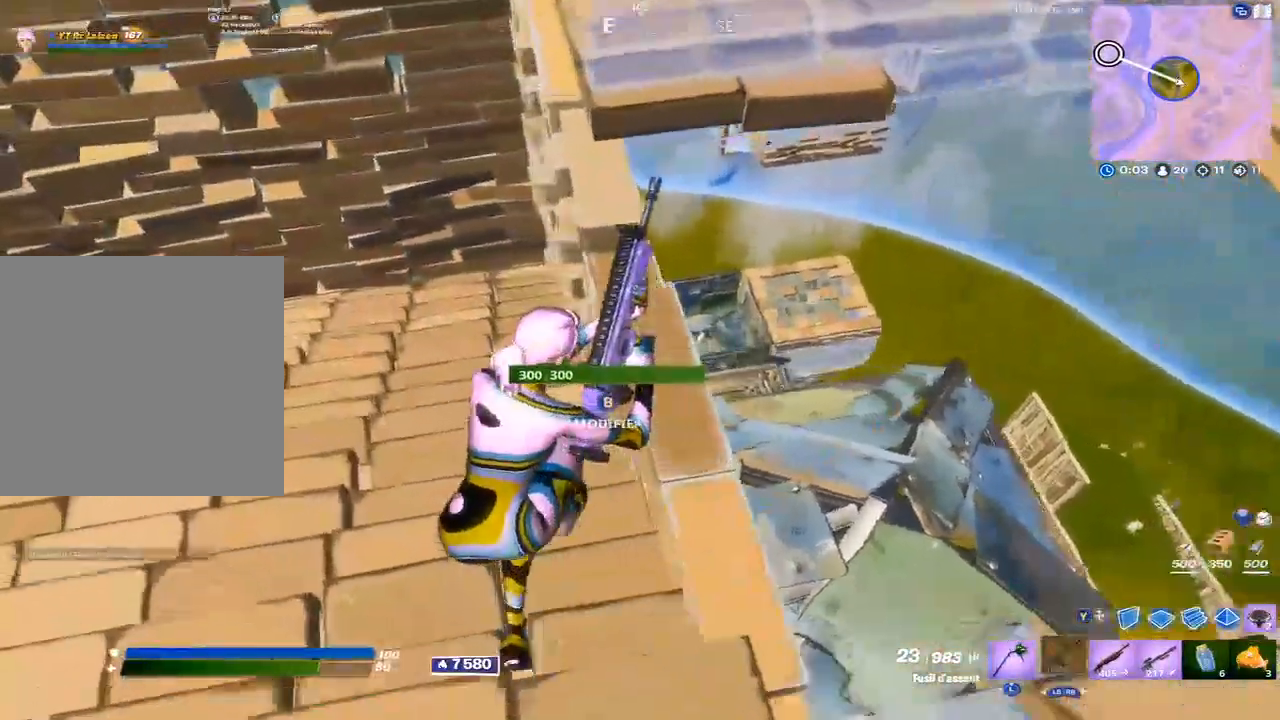
{"buttons": [], "left_stick": "center", "right_stick": "center", "events": [[100, "left_stick", "center"]]}